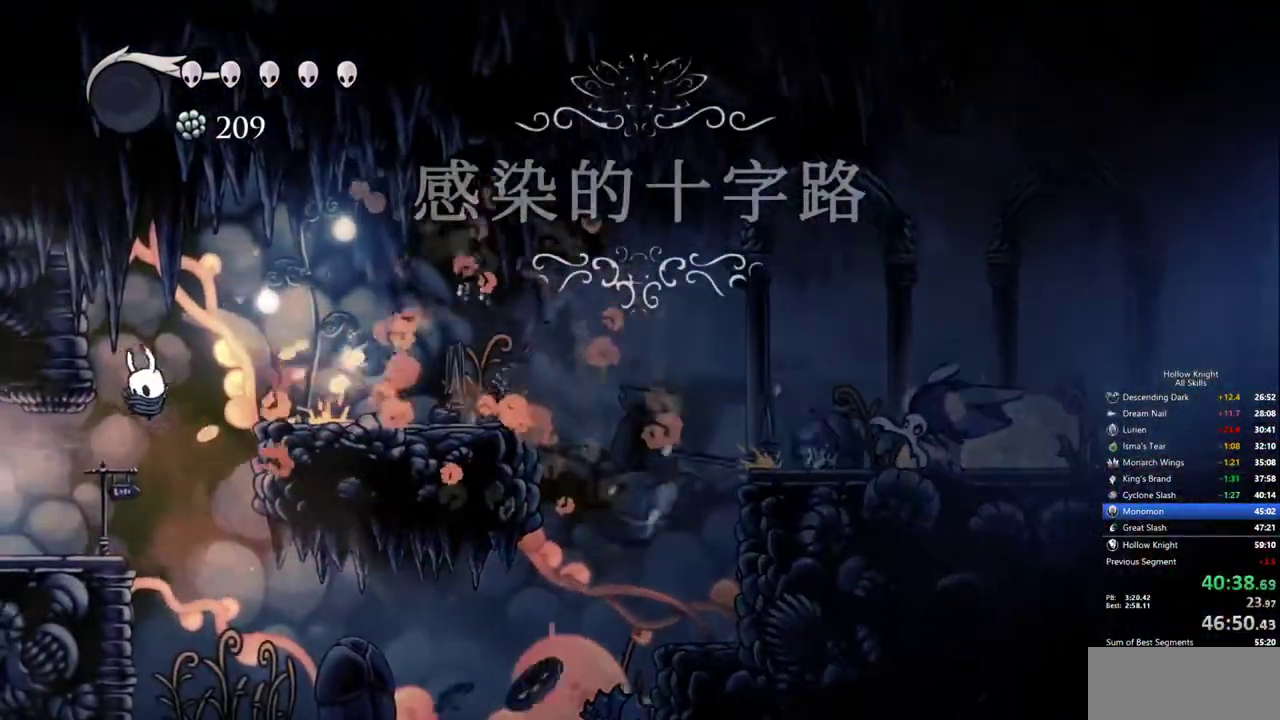
Gameplay with keyboard; each line is a JSON object with the keys held at the frame after it. "events" lists presses ("down") and releases ("up") of "cdash", "dash", "dnail", "down", "heal", "inv", "jump", "left", "nail", "right", "spell" and "up" between this image and that frame as [ms after this image, input, new state], when the widget could be followed in between. No other keys are recorded. Mouse input is not recorded. Key names are as the overlay labels them; some are game actions (e.g. jump) rather than physical keys.
{"keys": [], "events": []}
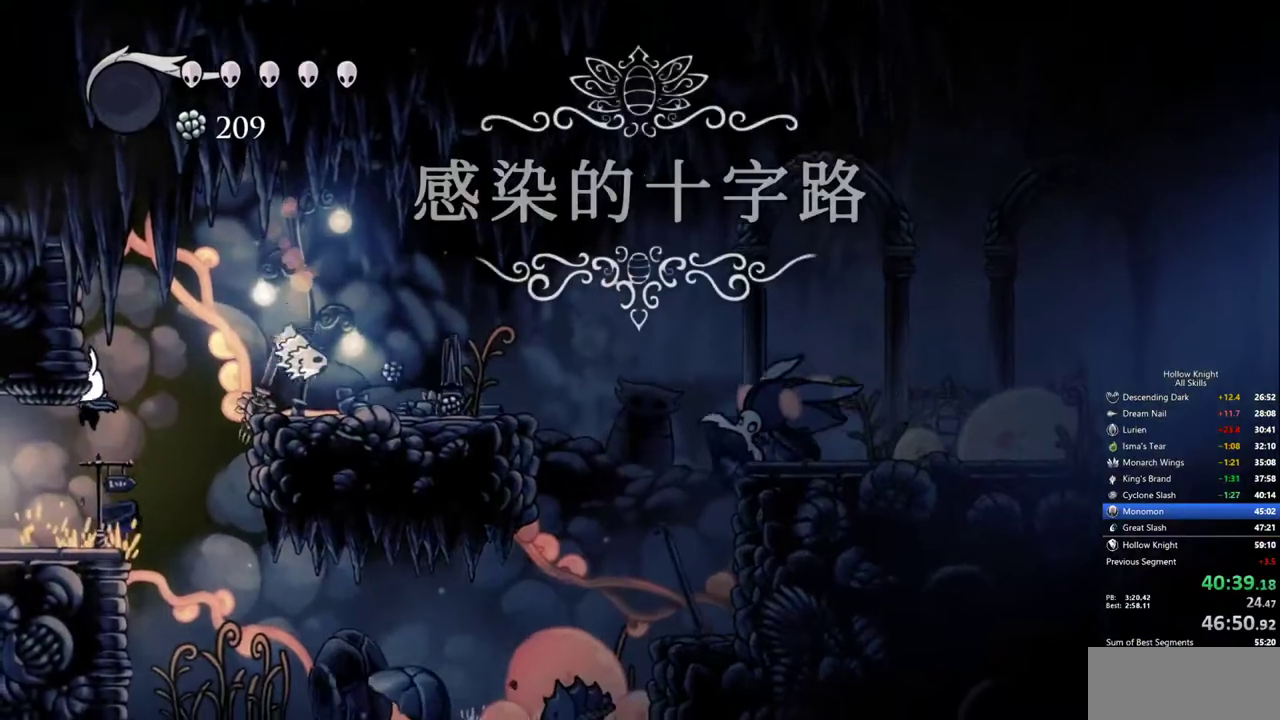
{"keys": ["left"], "events": [[133, "left", "down"]]}
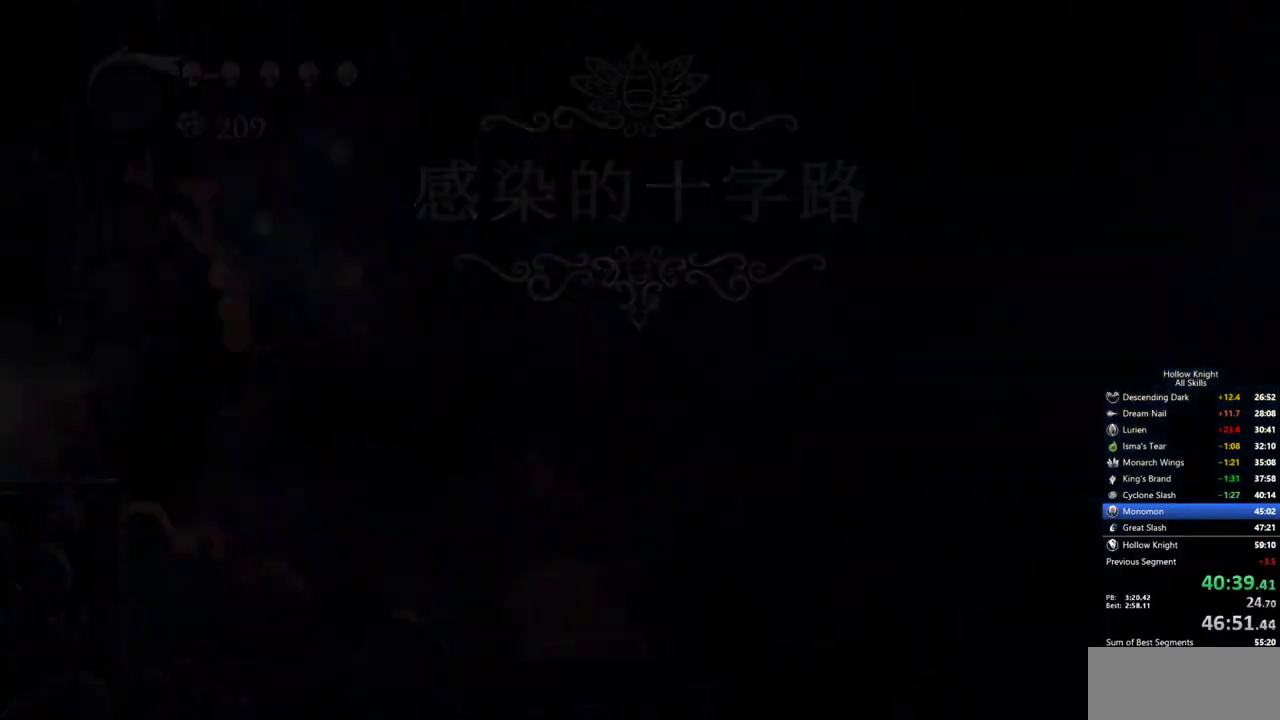
{"keys": ["left"], "events": []}
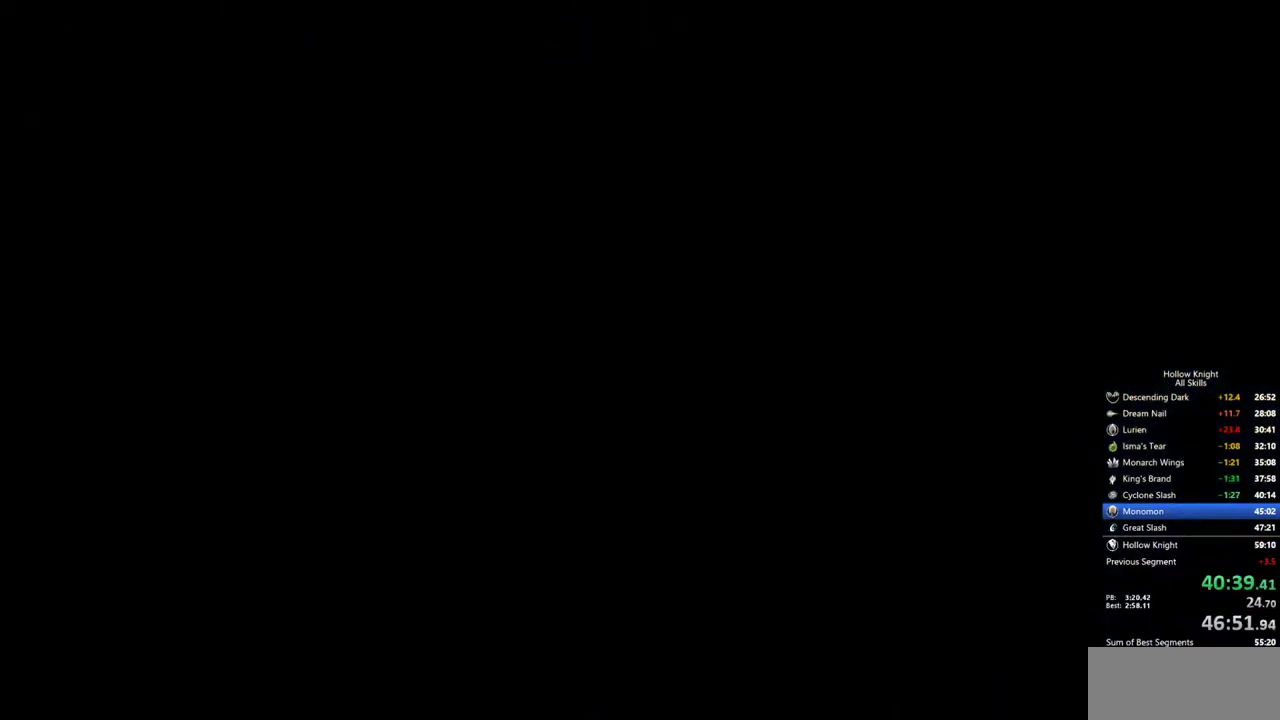
{"keys": ["left"], "events": []}
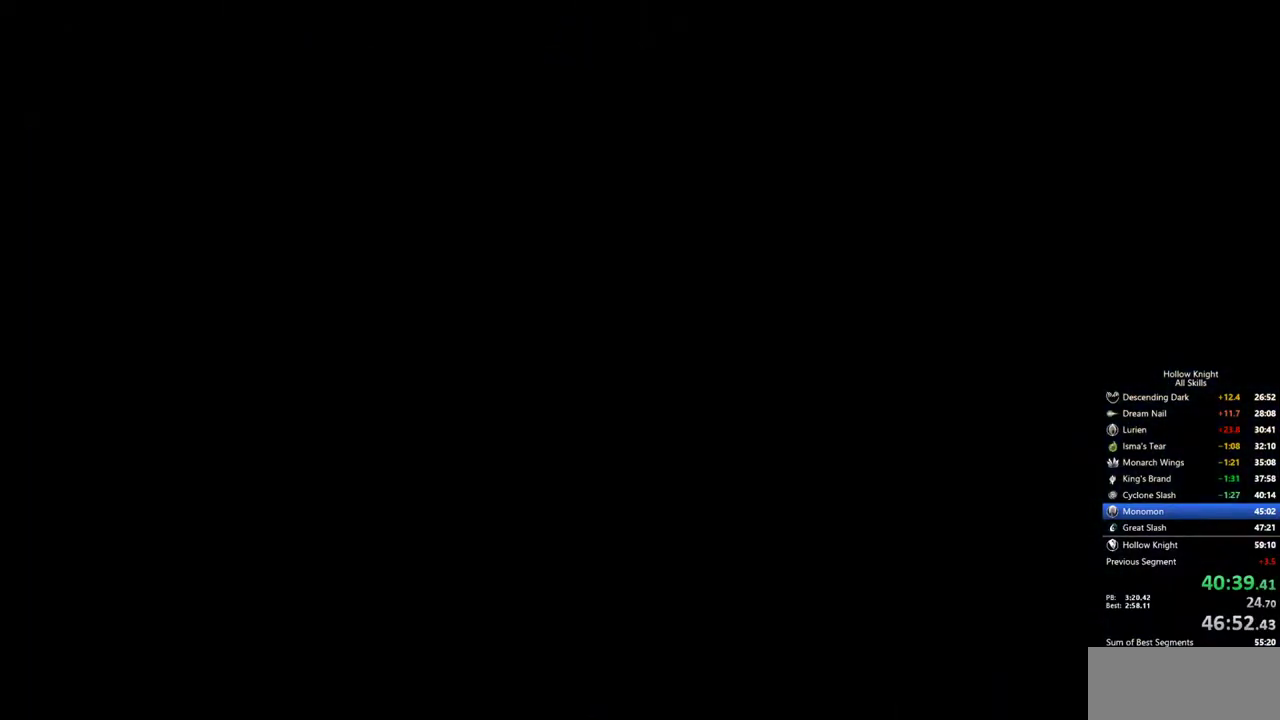
{"keys": ["left"], "events": []}
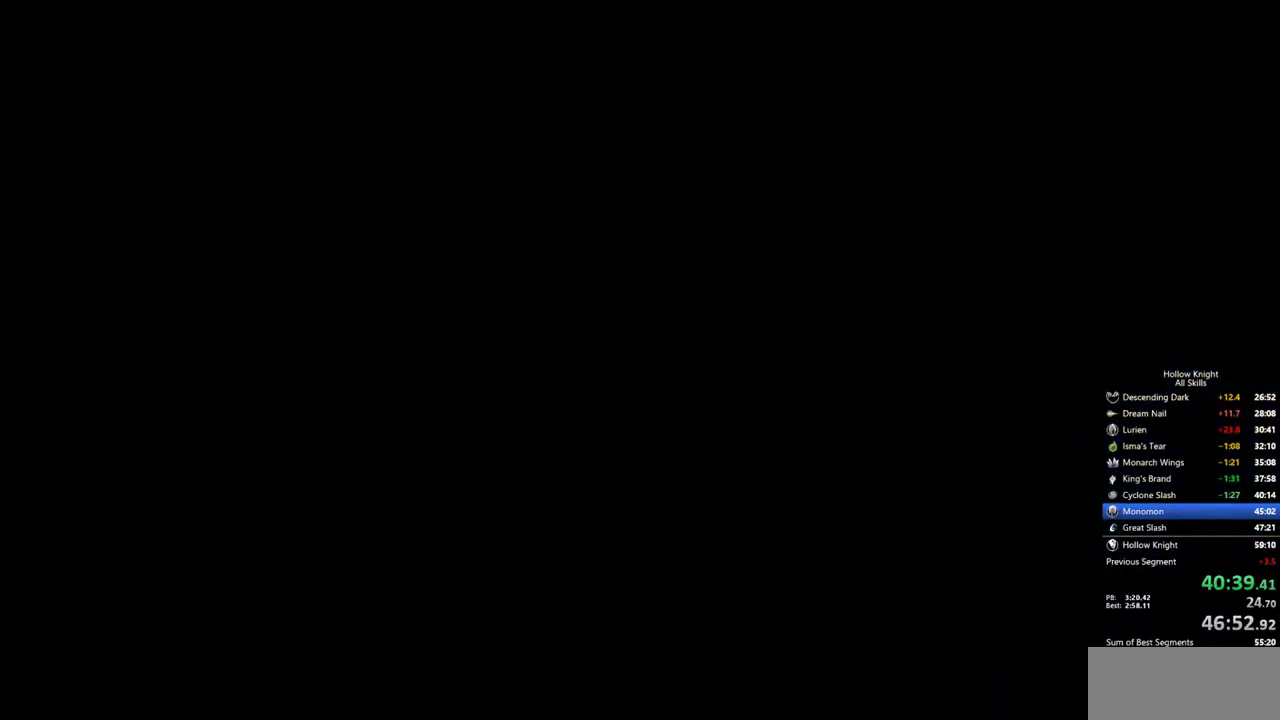
{"keys": [], "events": [[183, "left", "up"]]}
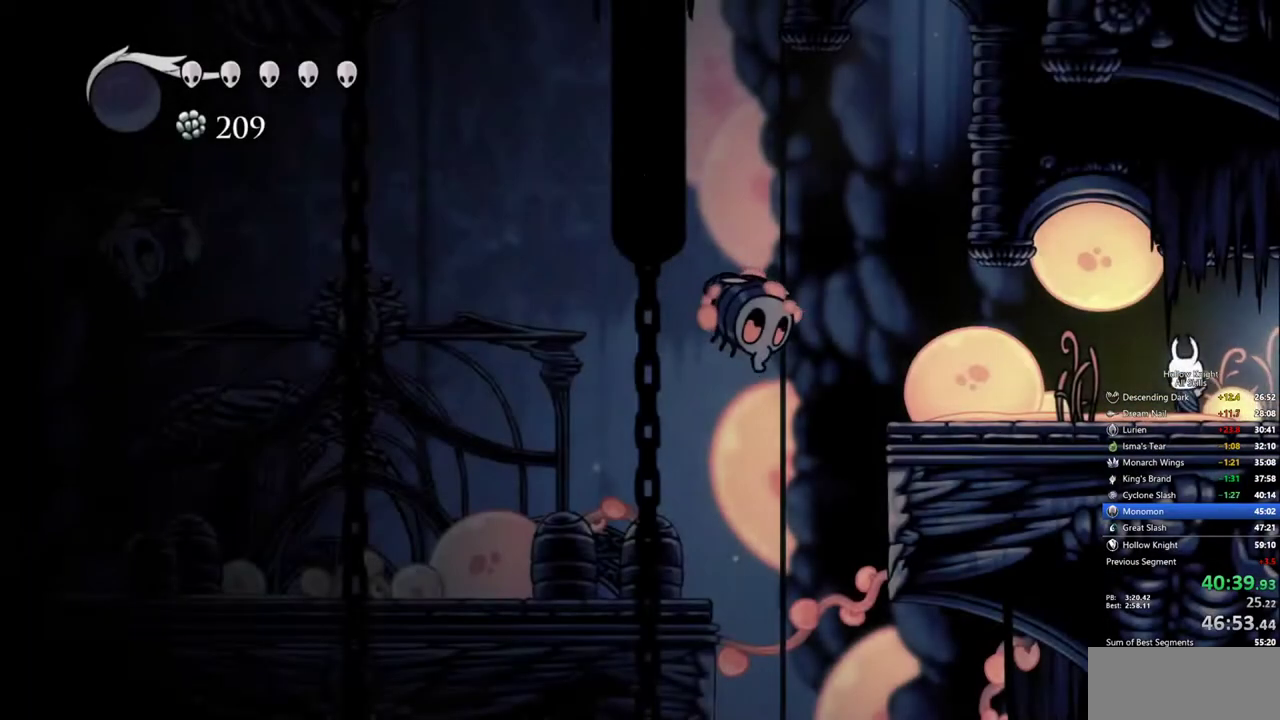
{"keys": ["left", "up"], "events": [[67, "left", "down"], [250, "left", "up"], [400, "left", "down"], [450, "up", "down"]]}
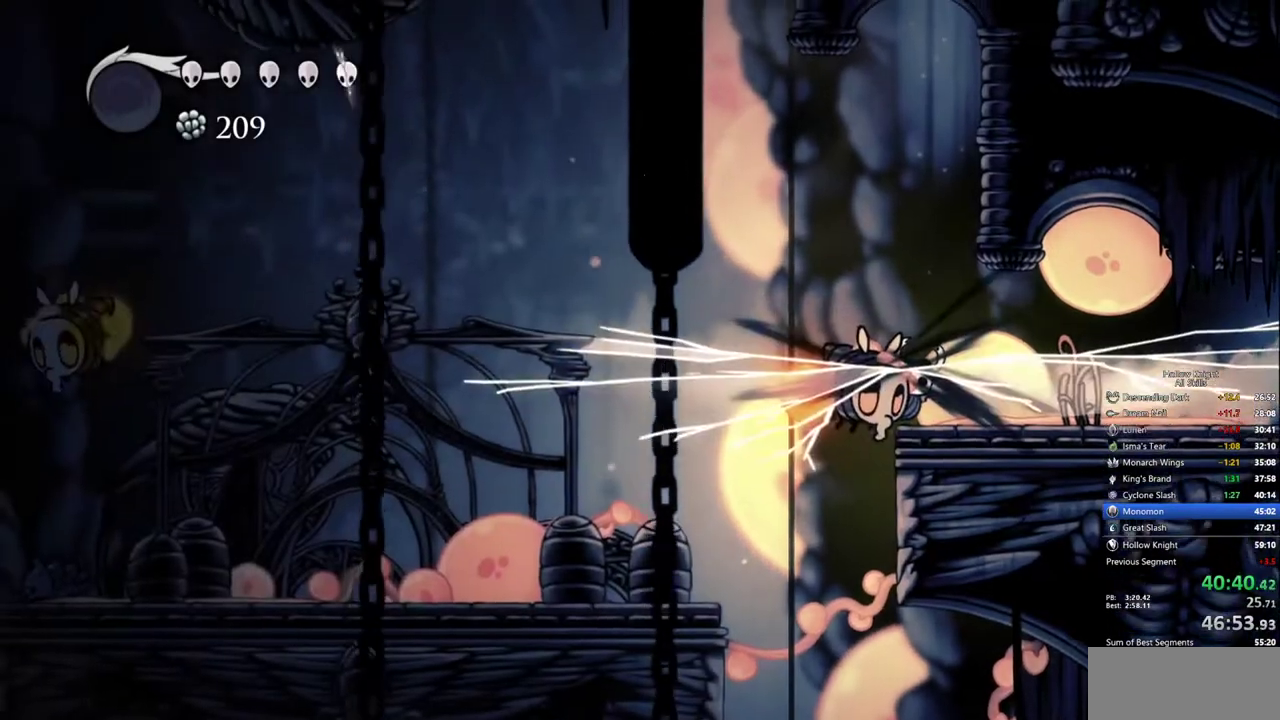
{"keys": ["left", "up"], "events": [[33, "left", "up"], [217, "up", "up"], [367, "left", "down"], [450, "up", "down"]]}
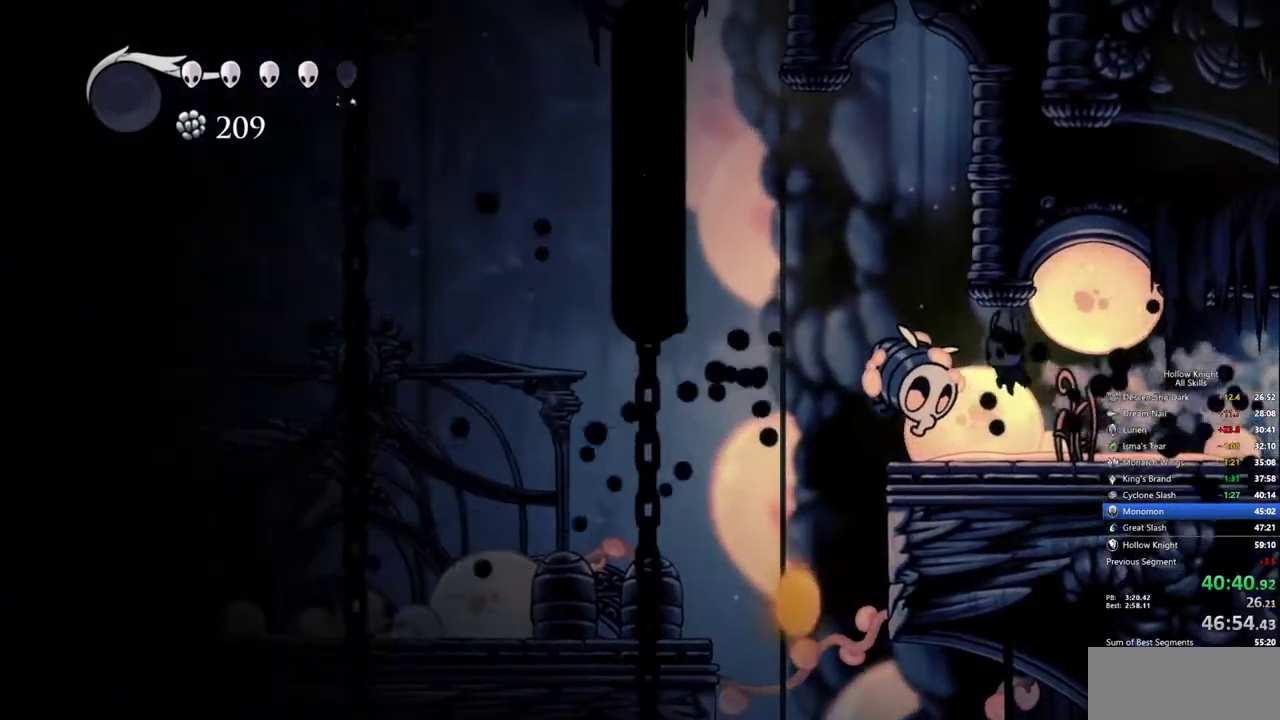
{"keys": [], "events": [[200, "up", "up"], [467, "left", "up"]]}
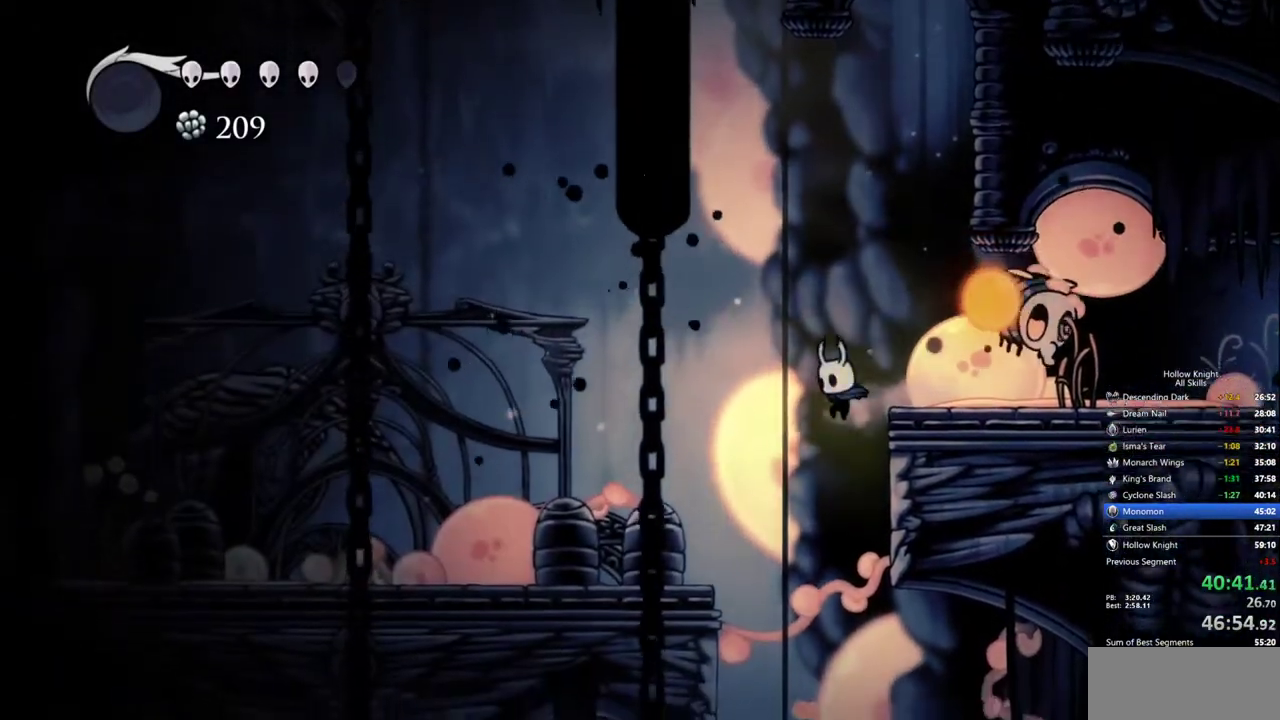
{"keys": [], "events": []}
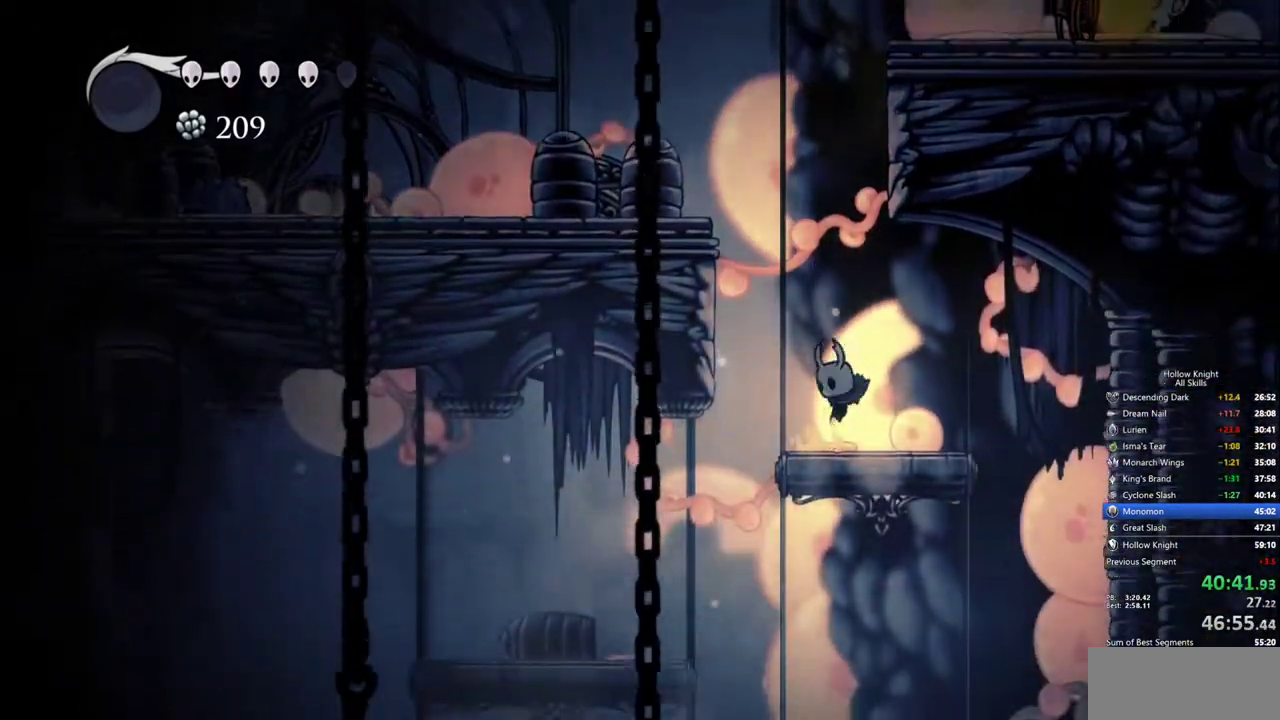
{"keys": ["left"], "events": [[33, "left", "down"]]}
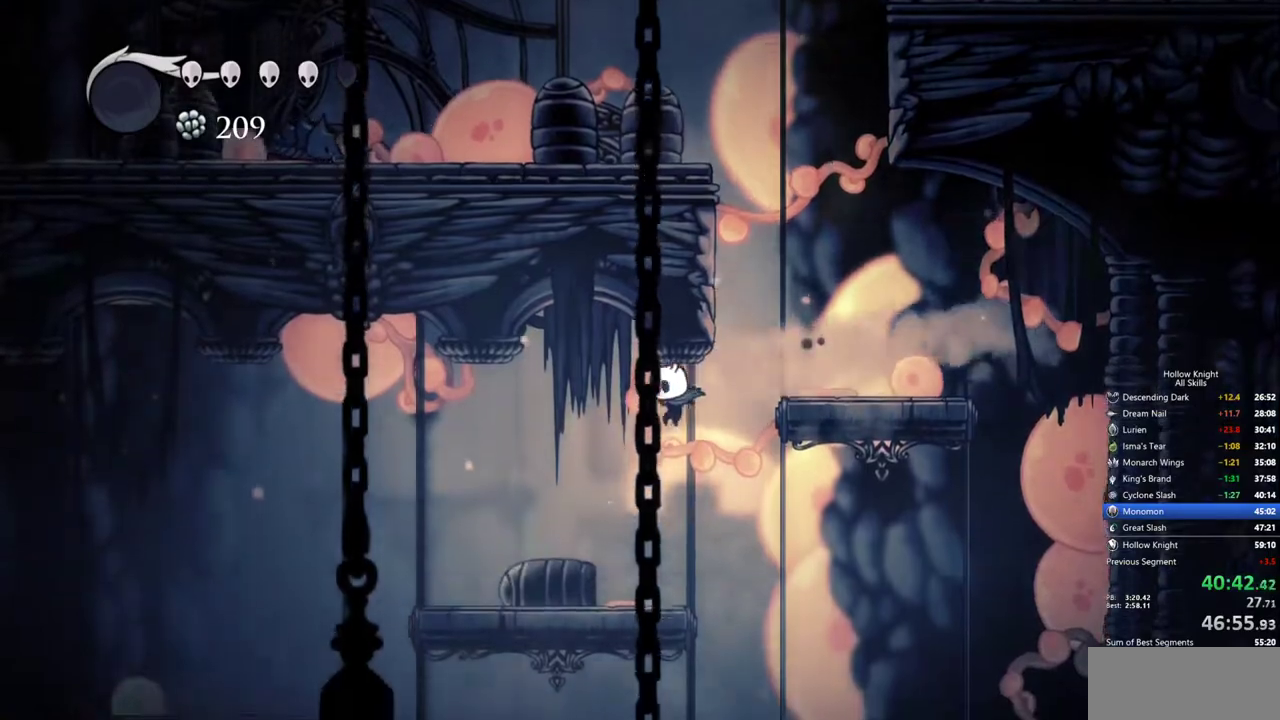
{"keys": ["left"], "events": []}
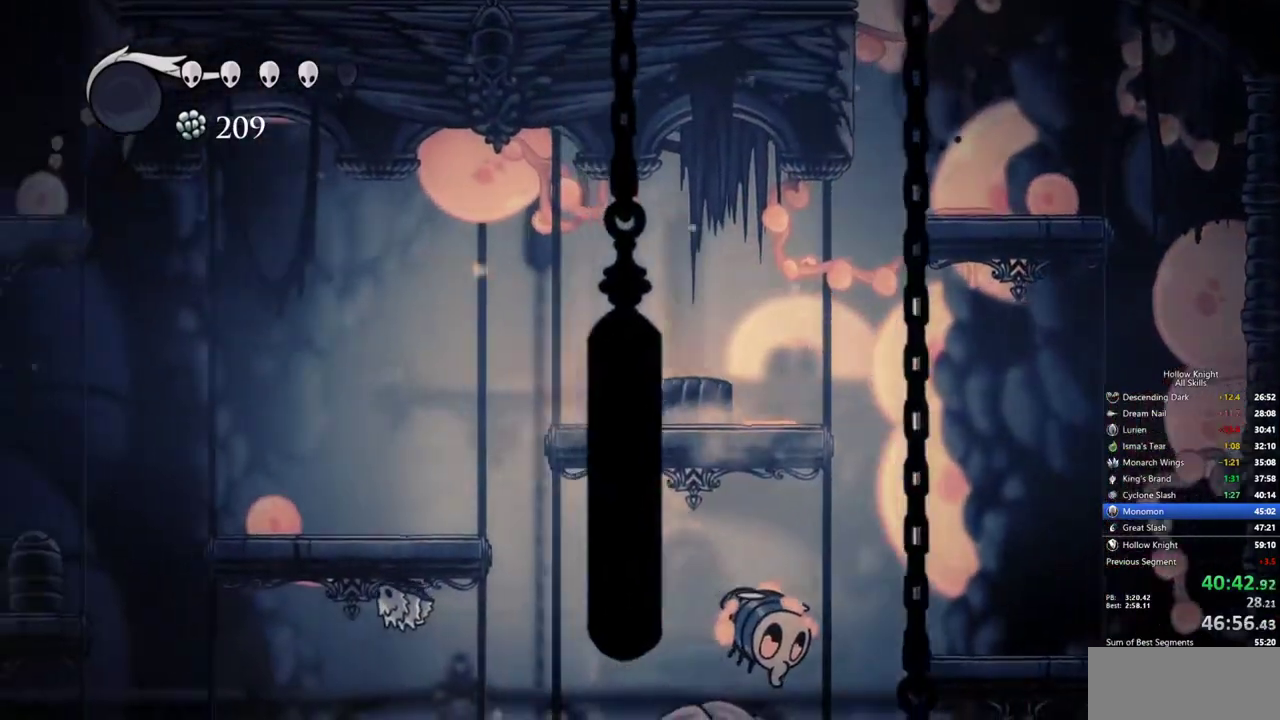
{"keys": [], "events": [[300, "inv", "down"], [350, "left", "up"], [400, "inv", "up"]]}
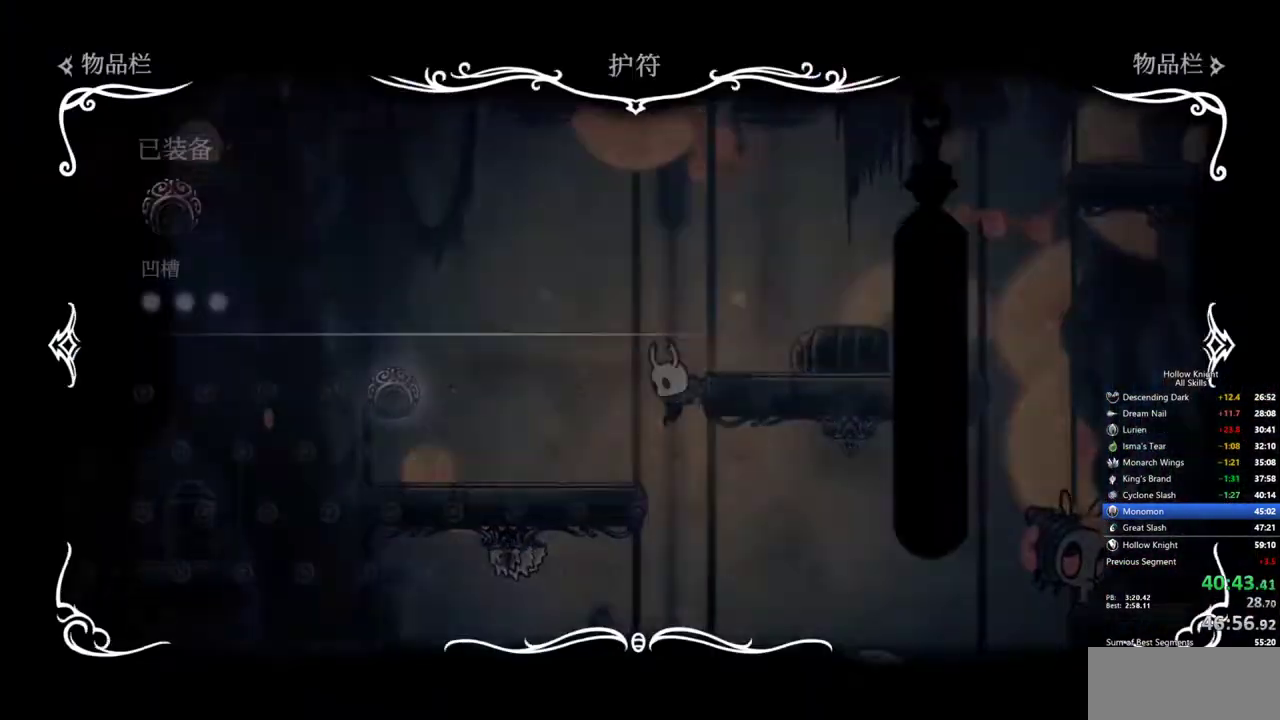
{"keys": [], "events": []}
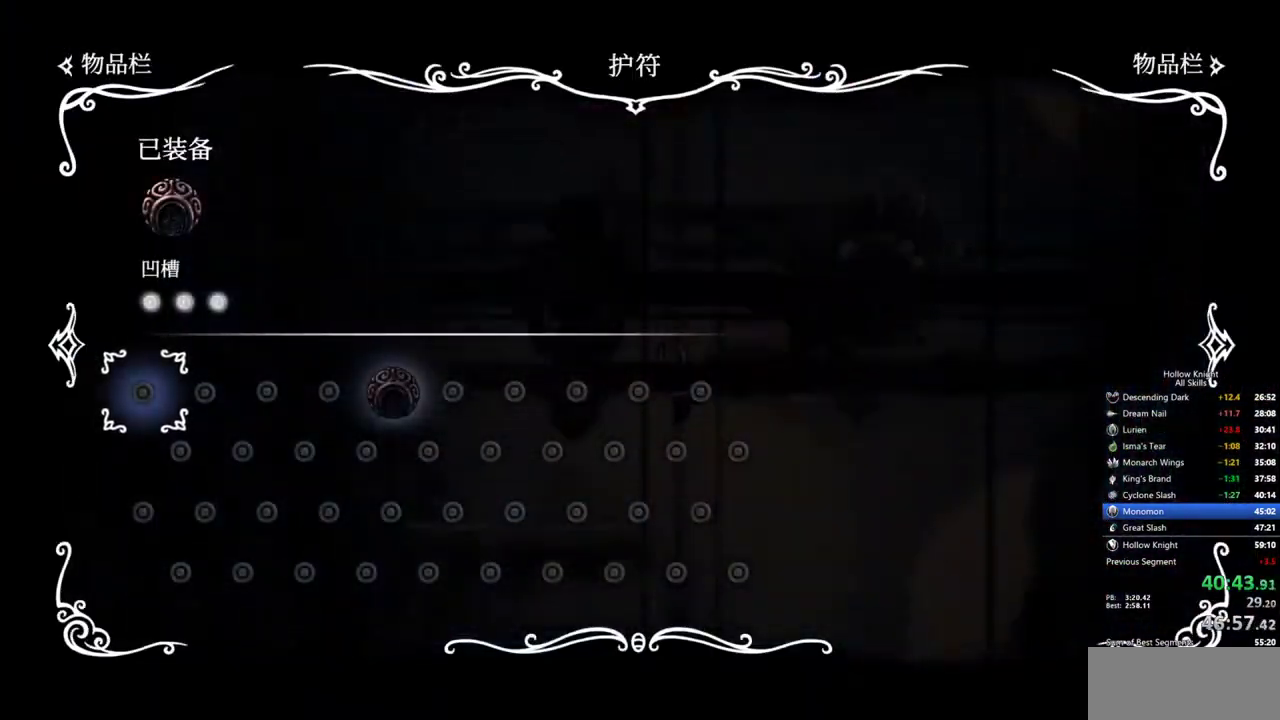
{"keys": [], "events": []}
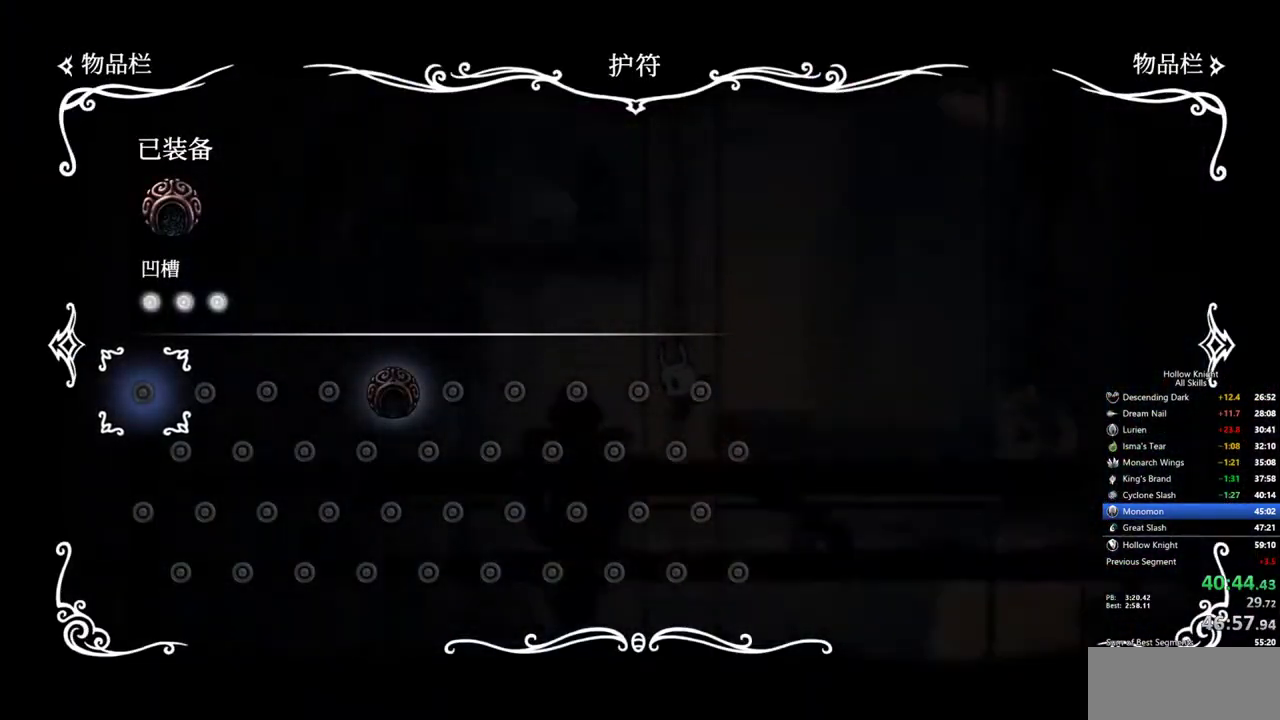
{"keys": ["inv"], "events": [[300, "inv", "down"]]}
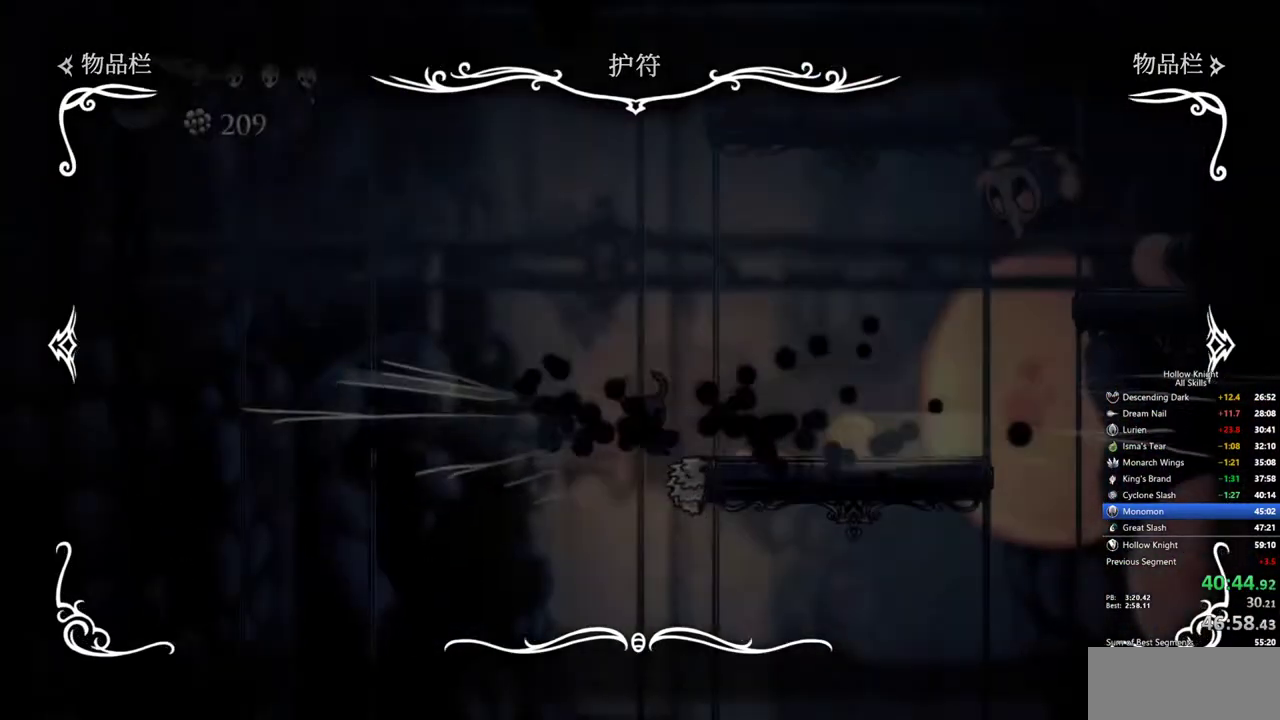
{"keys": ["right"], "events": [[33, "inv", "up"], [267, "right", "down"]]}
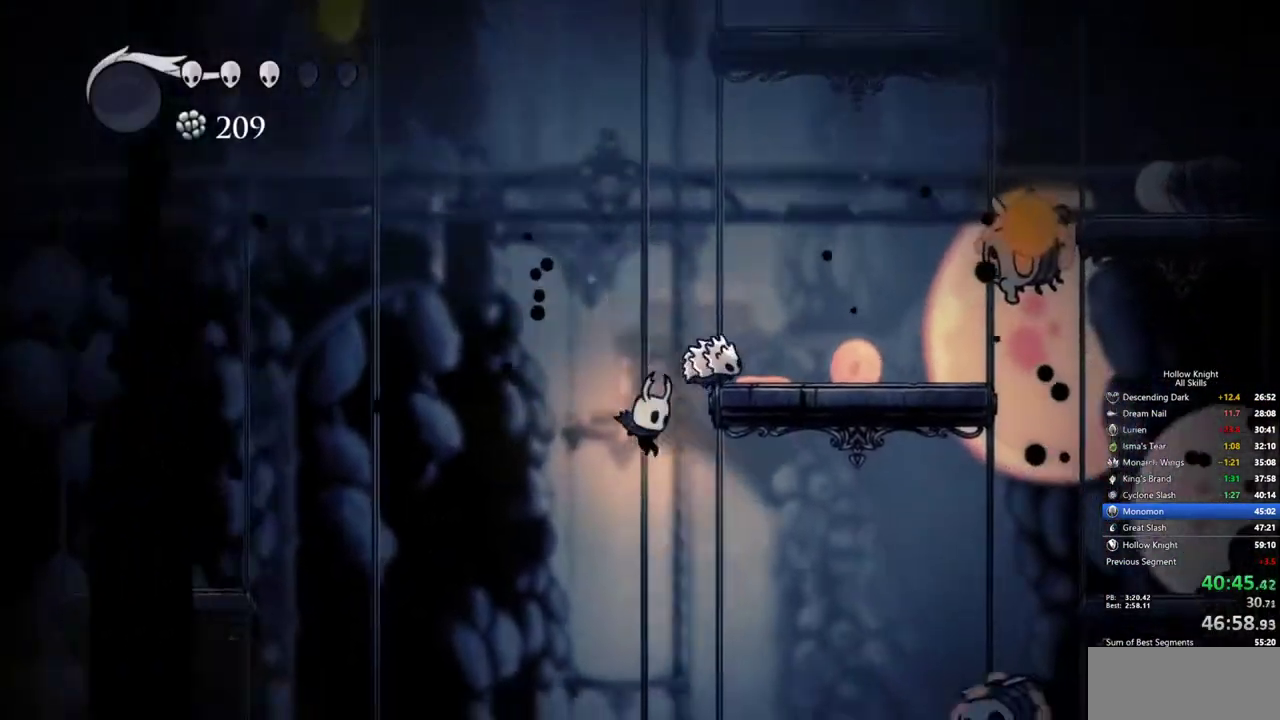
{"keys": [], "events": [[150, "inv", "down"], [233, "right", "up"], [283, "inv", "up"]]}
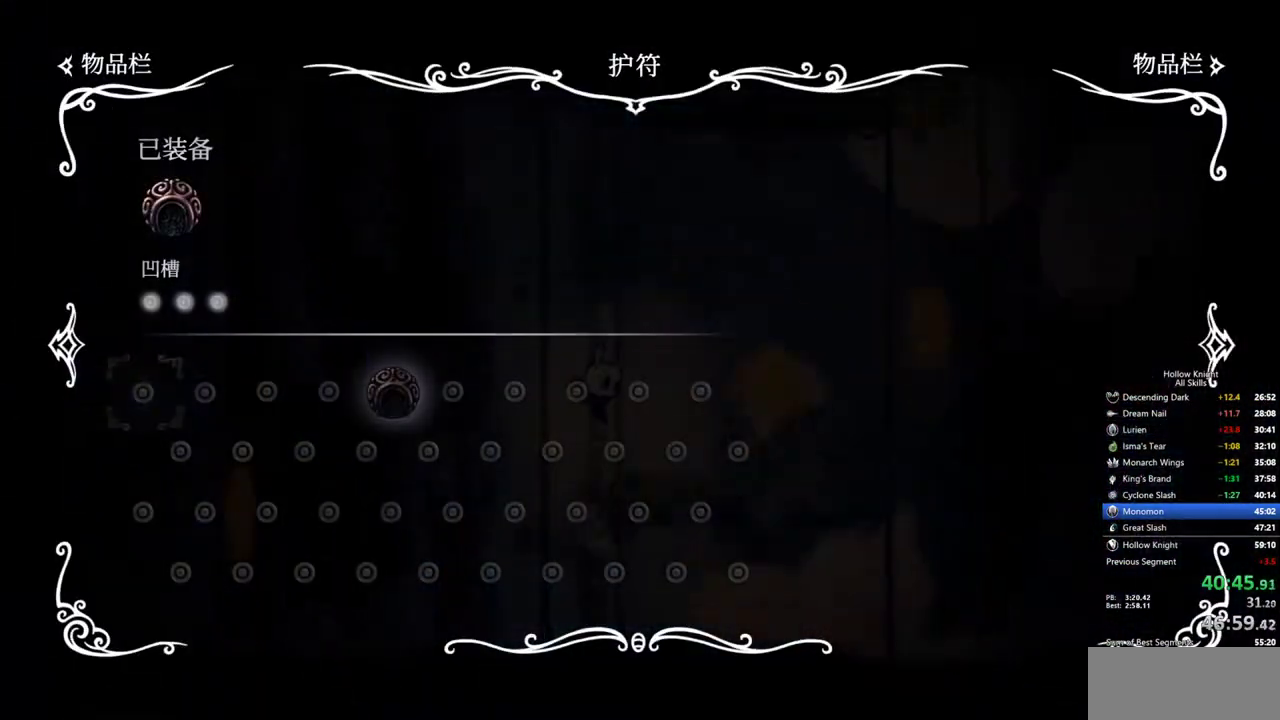
{"keys": [], "events": []}
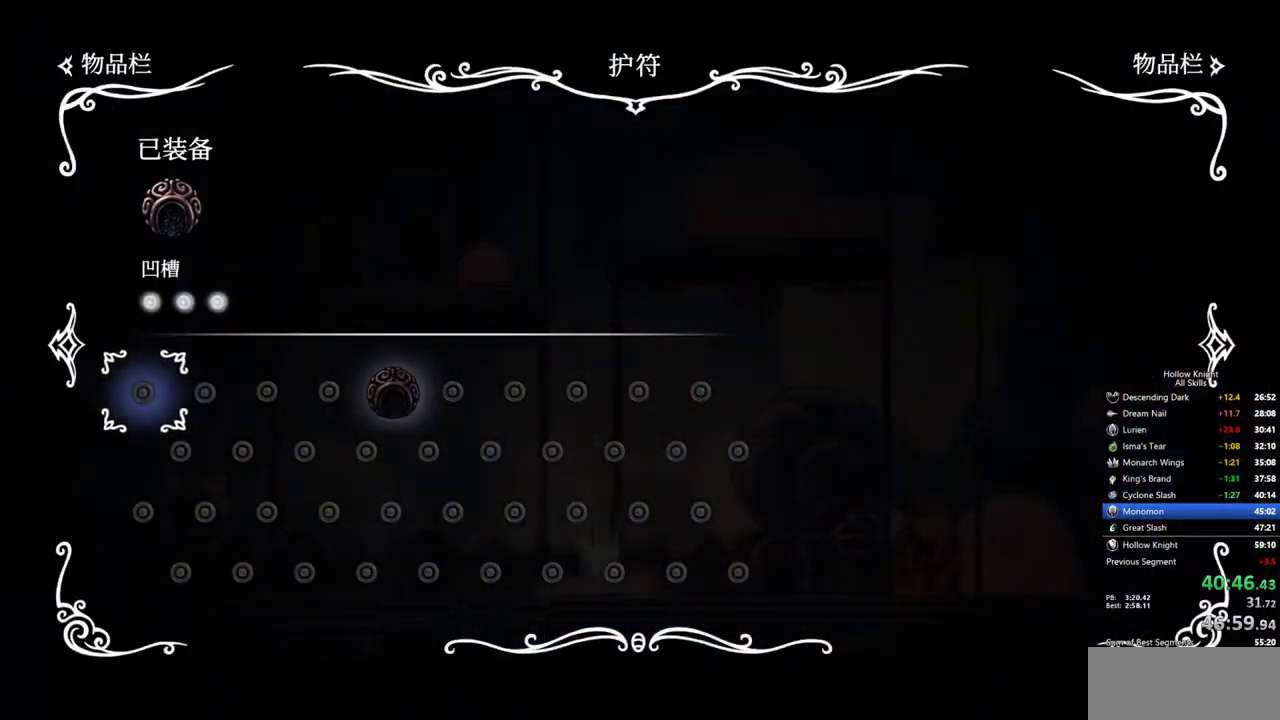
{"keys": ["left"], "events": [[133, "inv", "down"], [217, "inv", "up"], [267, "left", "down"]]}
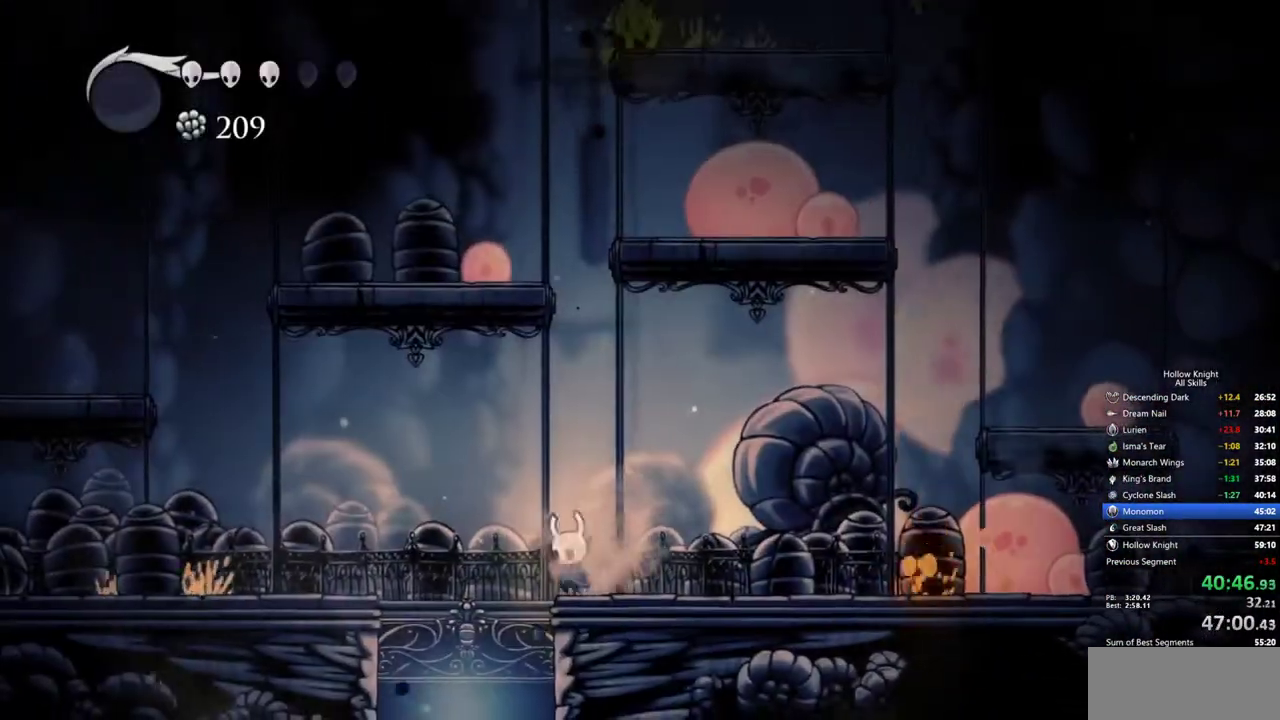
{"keys": ["right"], "events": [[150, "left", "up"], [150, "right", "down"]]}
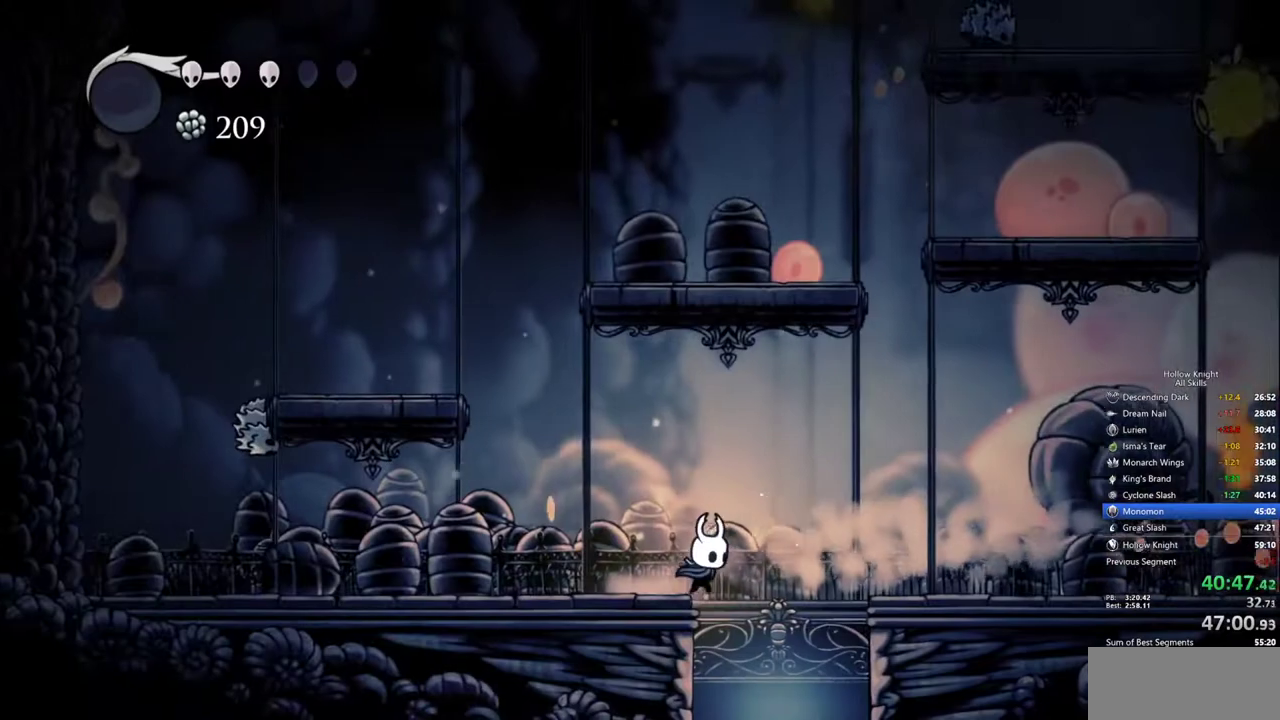
{"keys": [], "events": [[167, "left", "down"], [200, "right", "up"], [250, "left", "up"]]}
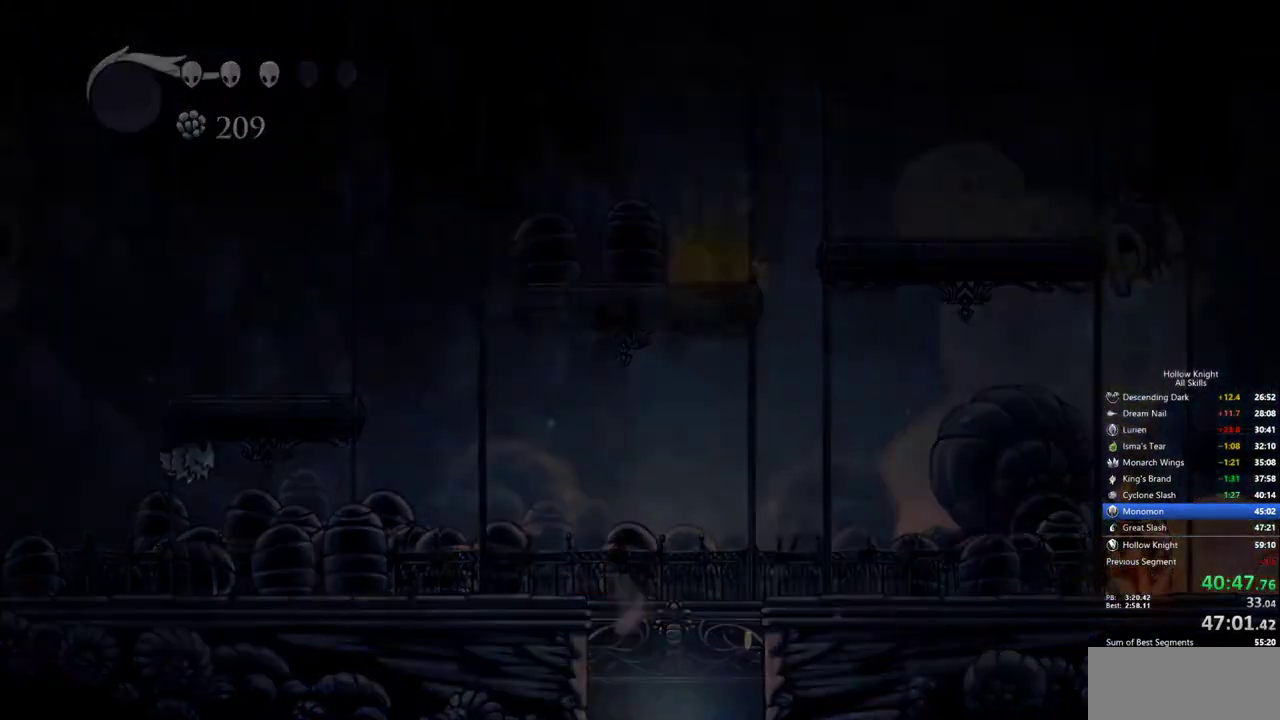
{"keys": [], "events": []}
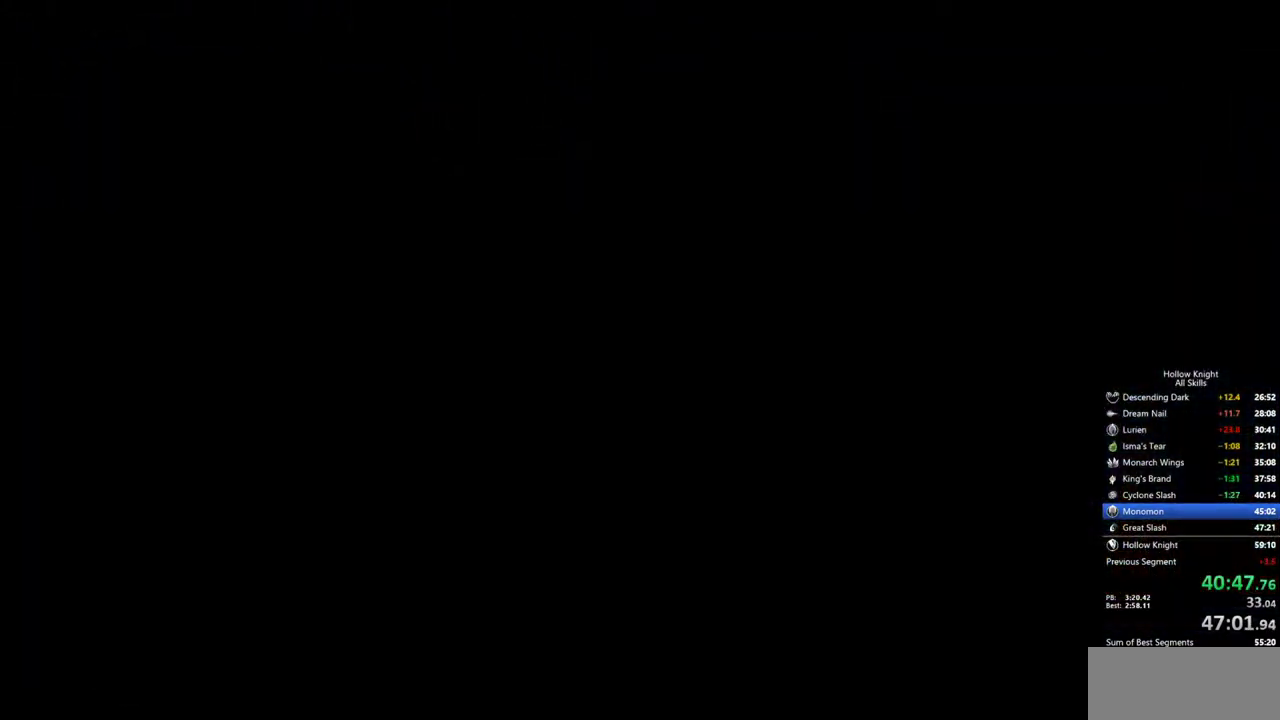
{"keys": [], "events": []}
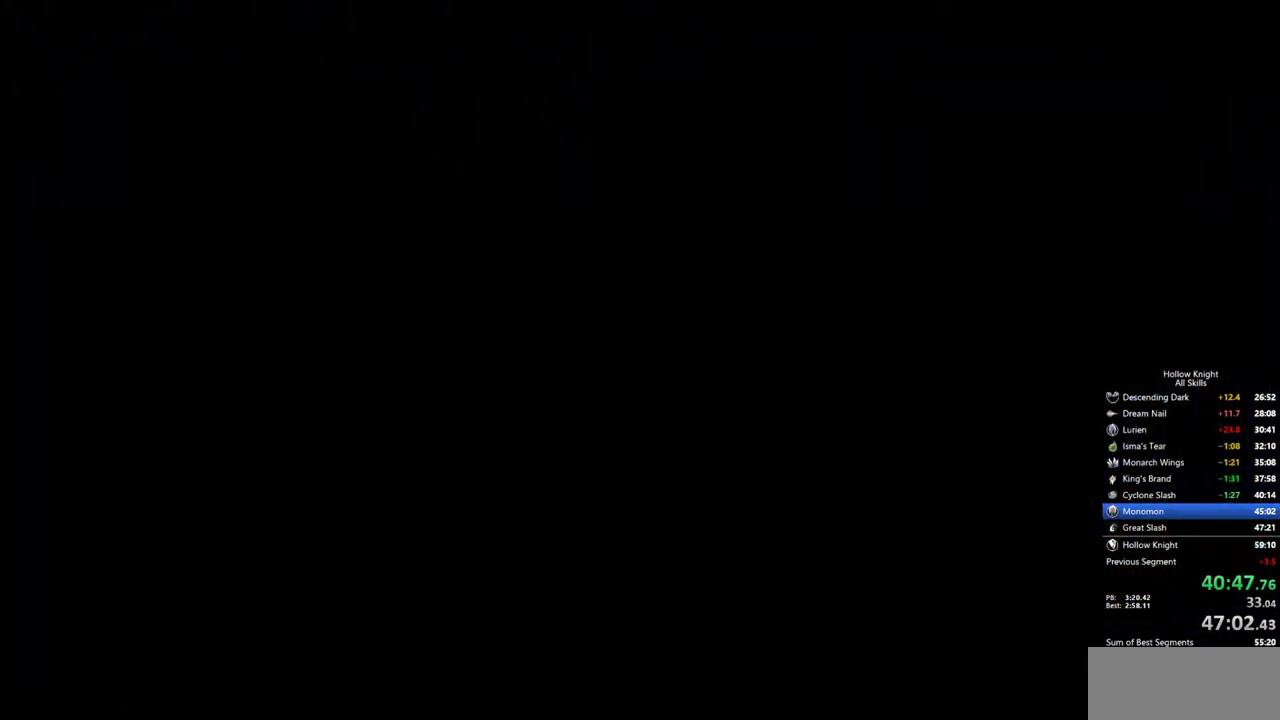
{"keys": [], "events": []}
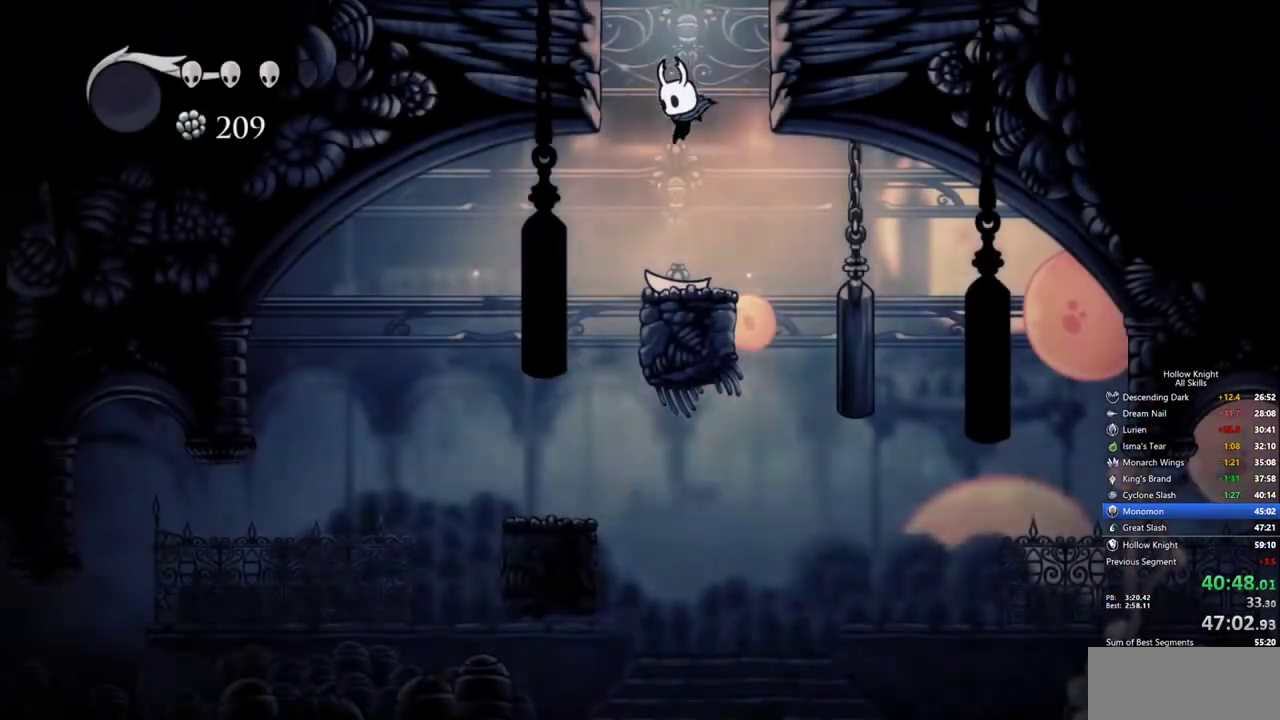
{"keys": [], "events": [[183, "left", "down"], [417, "left", "up"]]}
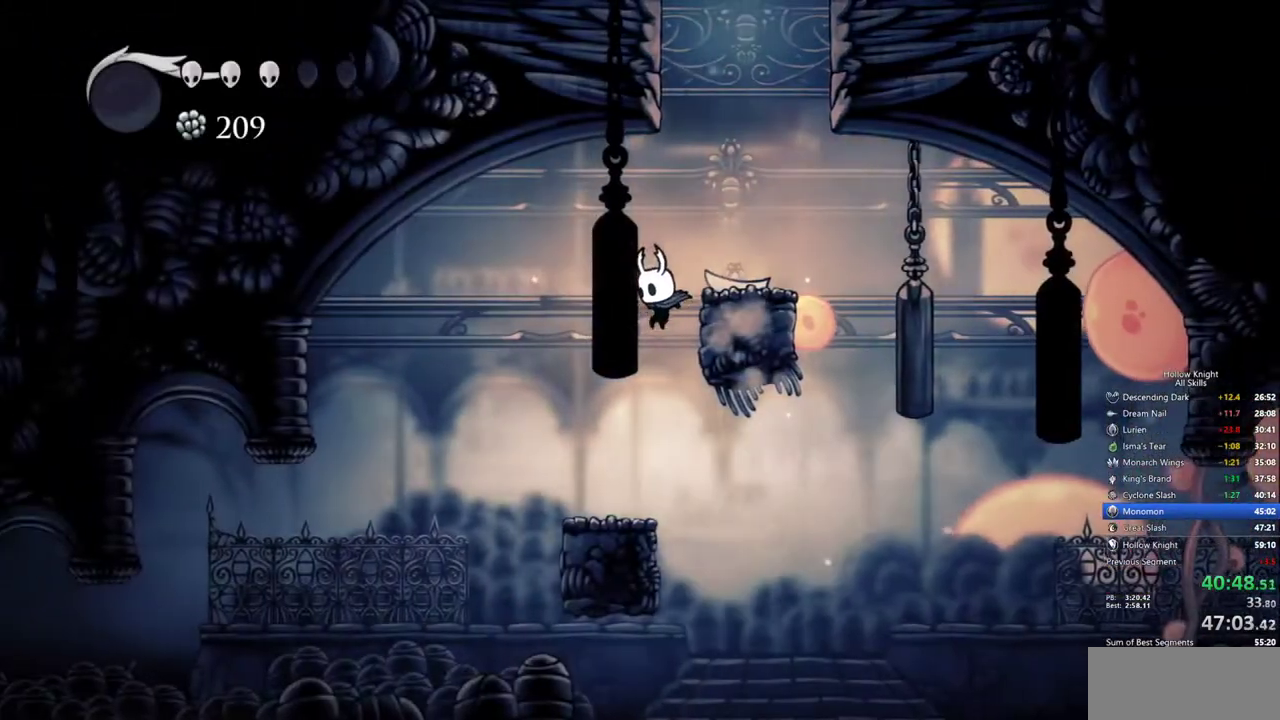
{"keys": ["right"], "events": [[100, "right", "down"]]}
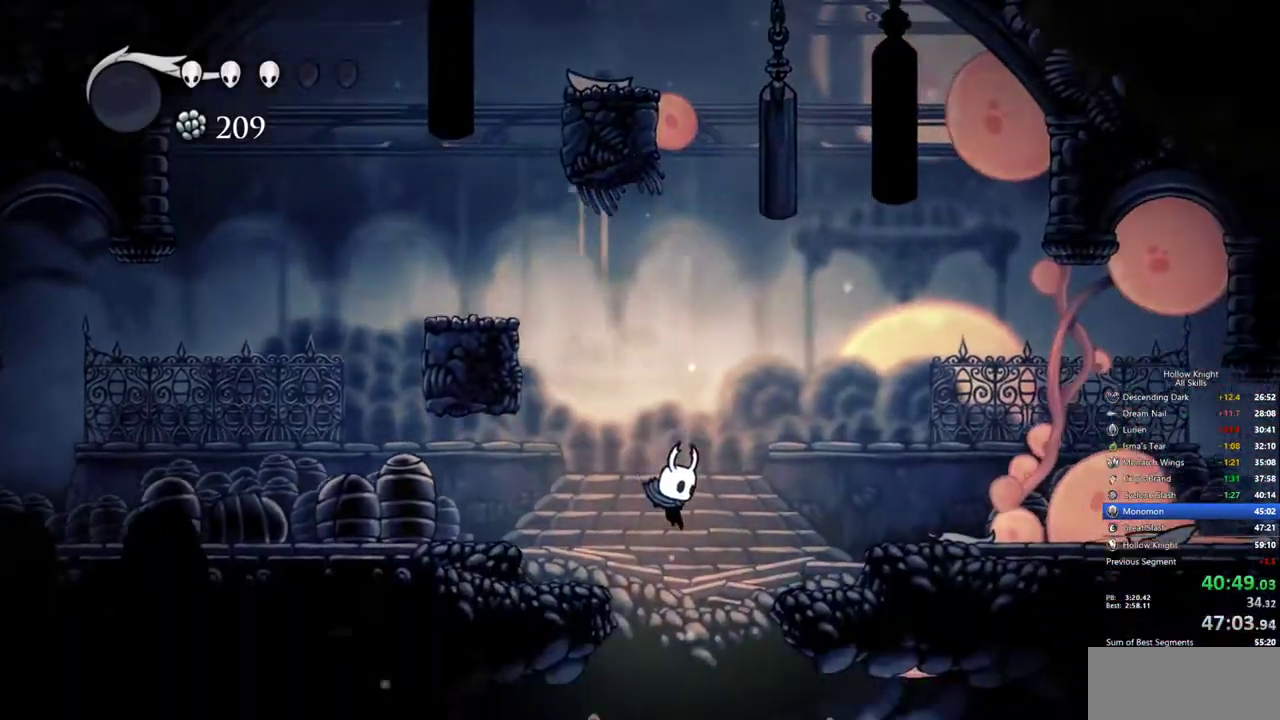
{"keys": ["left"], "events": [[67, "right", "up"], [200, "left", "down"]]}
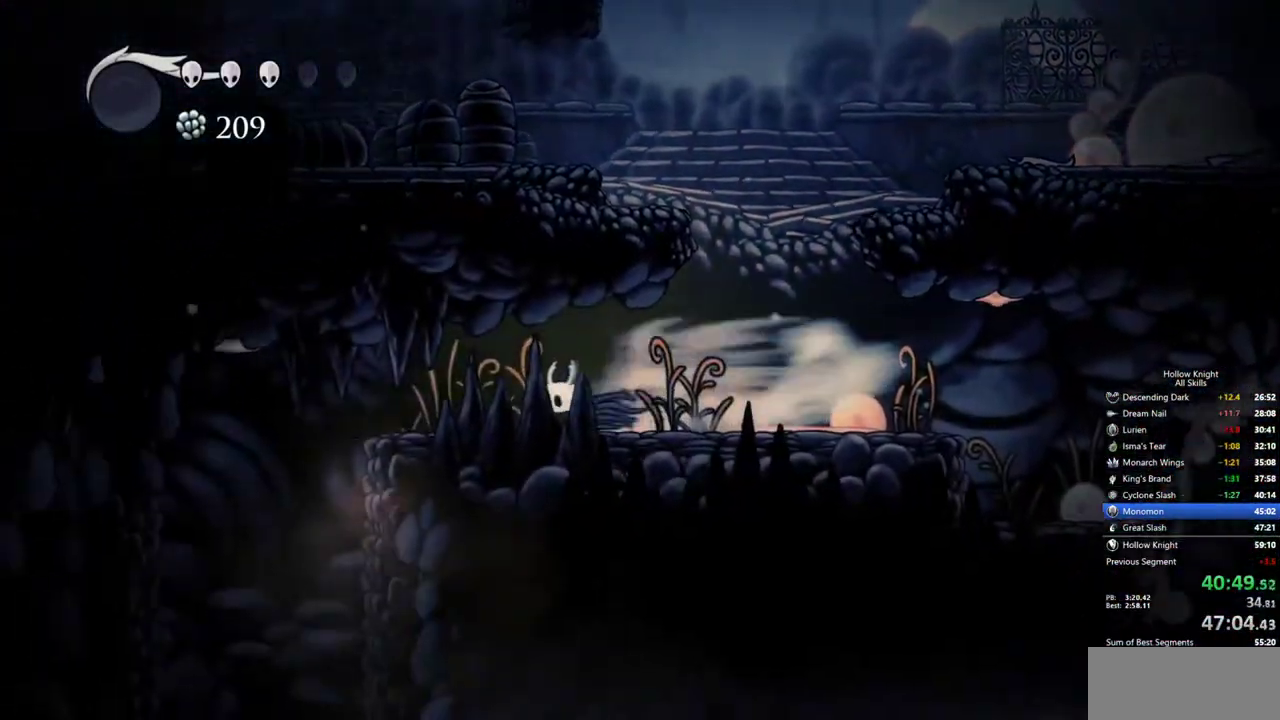
{"keys": ["inv", "left"], "events": [[450, "inv", "down"]]}
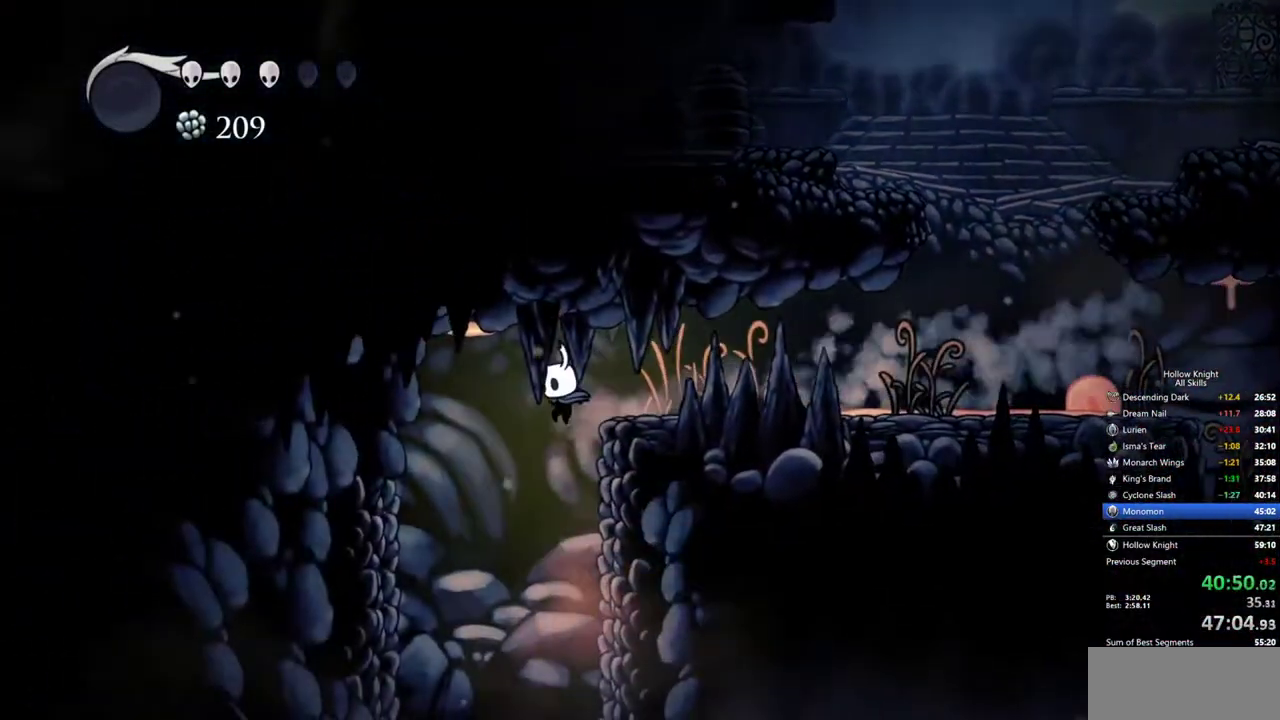
{"keys": [], "events": [[50, "left", "up"], [150, "inv", "up"]]}